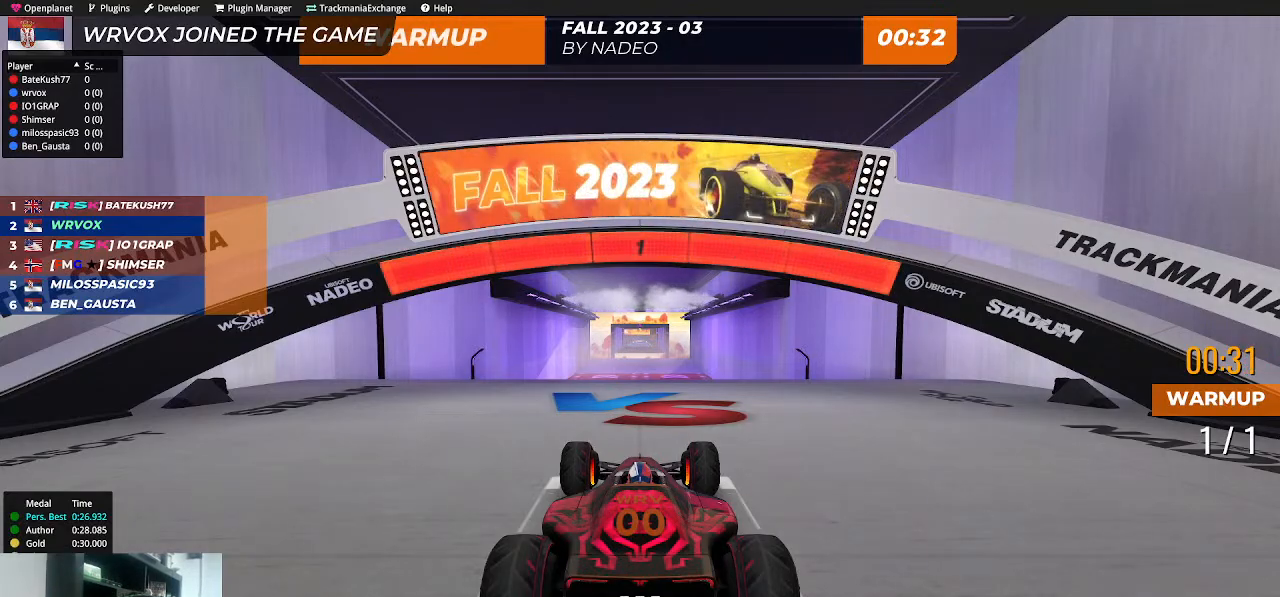
Gameplay with keyboard; each line is a JSON object with the keys held at the frame after it. "events" lists presses ("down") and releases ("up") of "down", "left", "right", "shift" and "up" between this image and that frame as [ms after this image, input, new state], when the widget could be followed in between. No other keys are recorded. Mouse input is not recorded.
{"keys": ["up"], "events": [[50, "up", "down"]]}
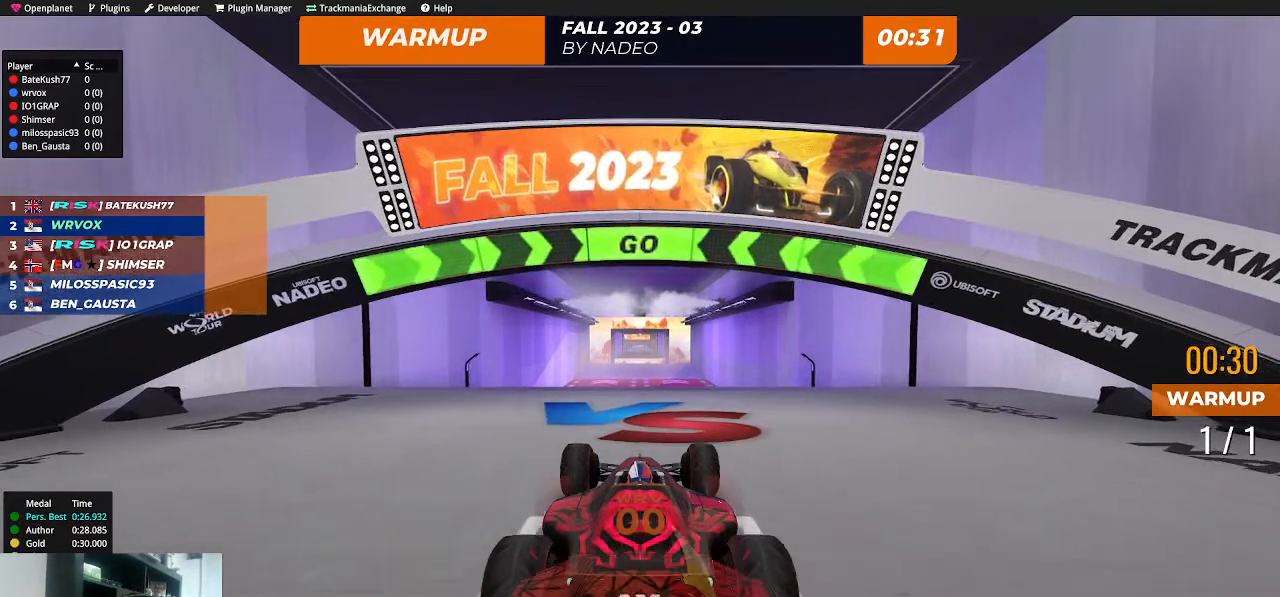
{"keys": ["up"], "events": []}
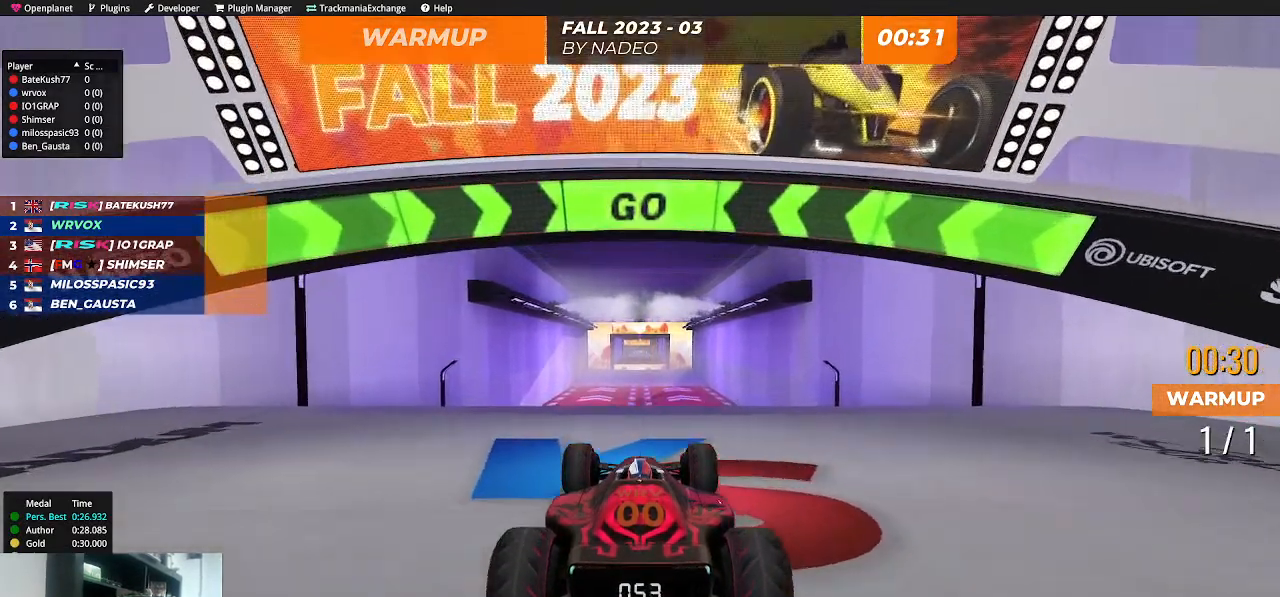
{"keys": ["up"], "events": []}
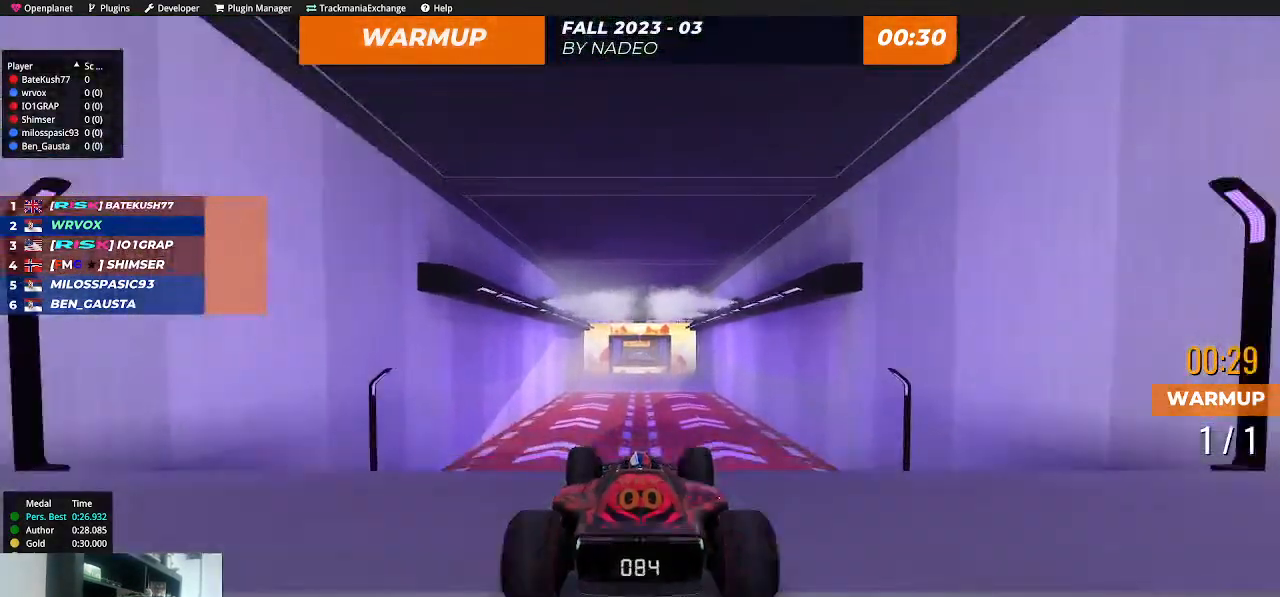
{"keys": ["up"], "events": []}
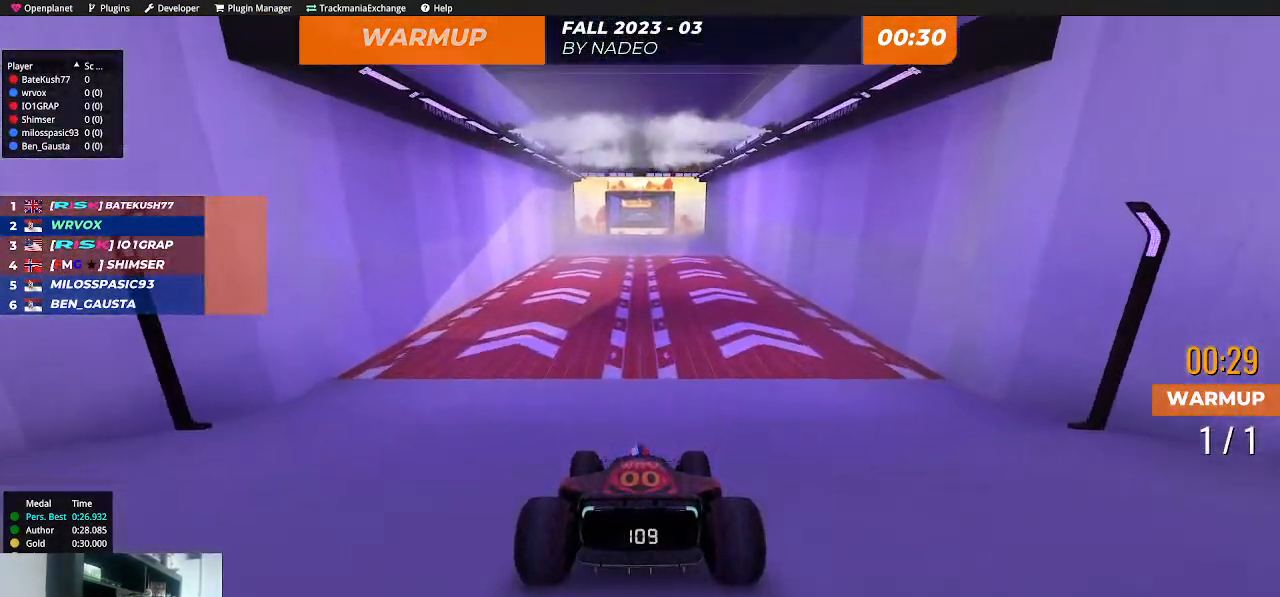
{"keys": ["up"], "events": []}
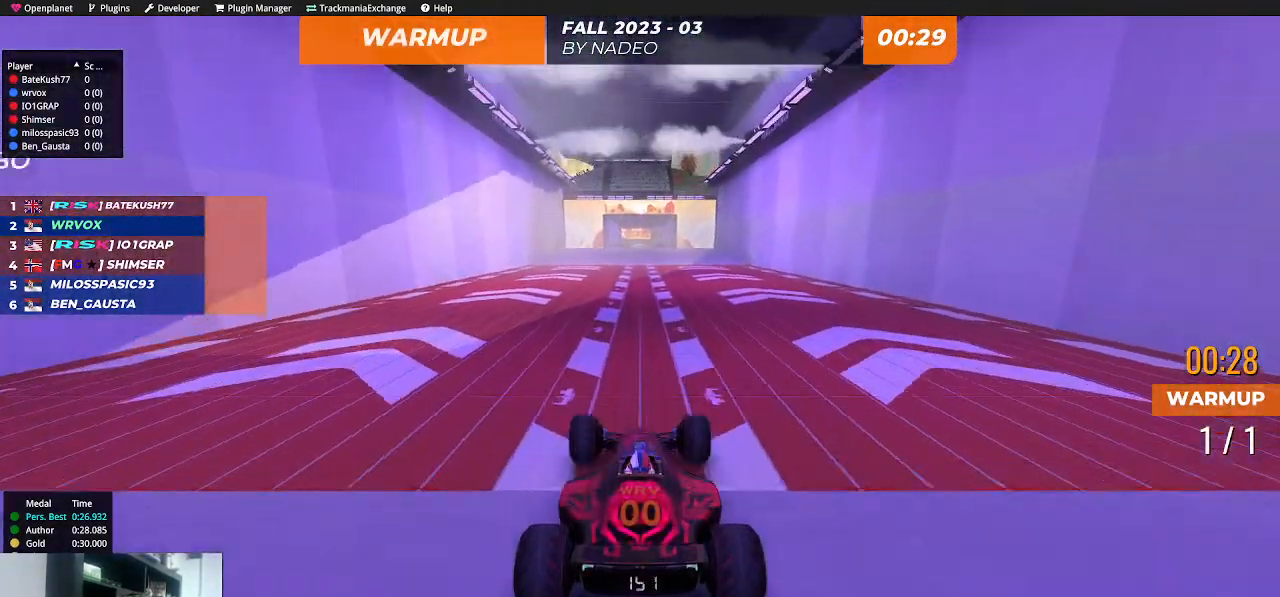
{"keys": ["up"], "events": []}
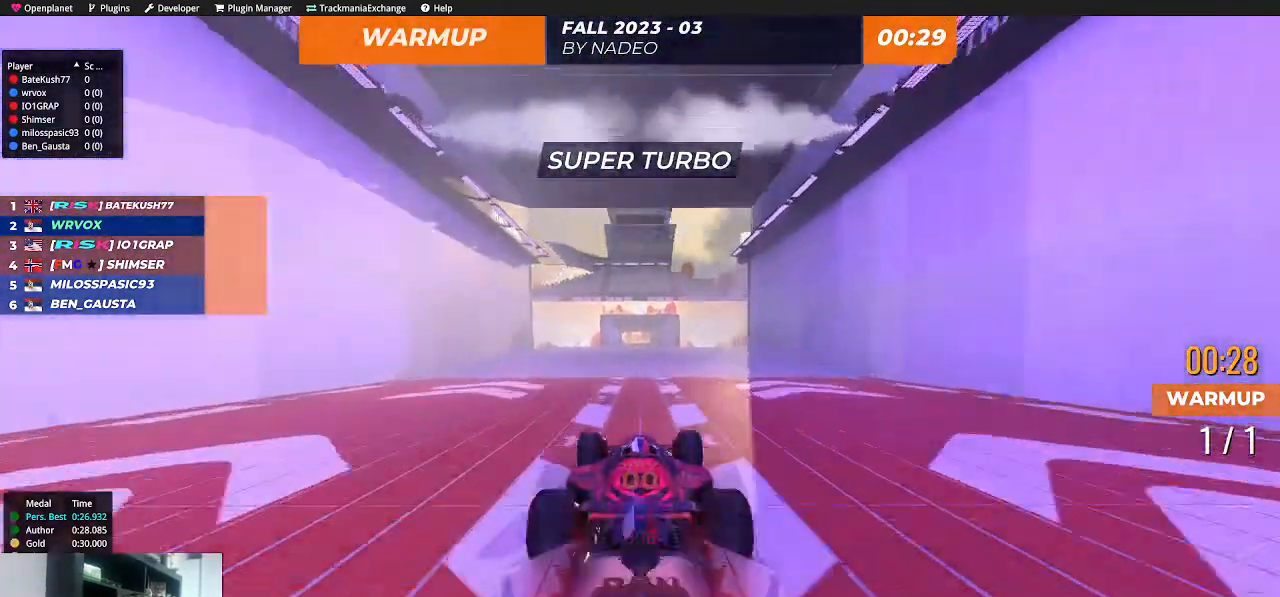
{"keys": ["up"], "events": []}
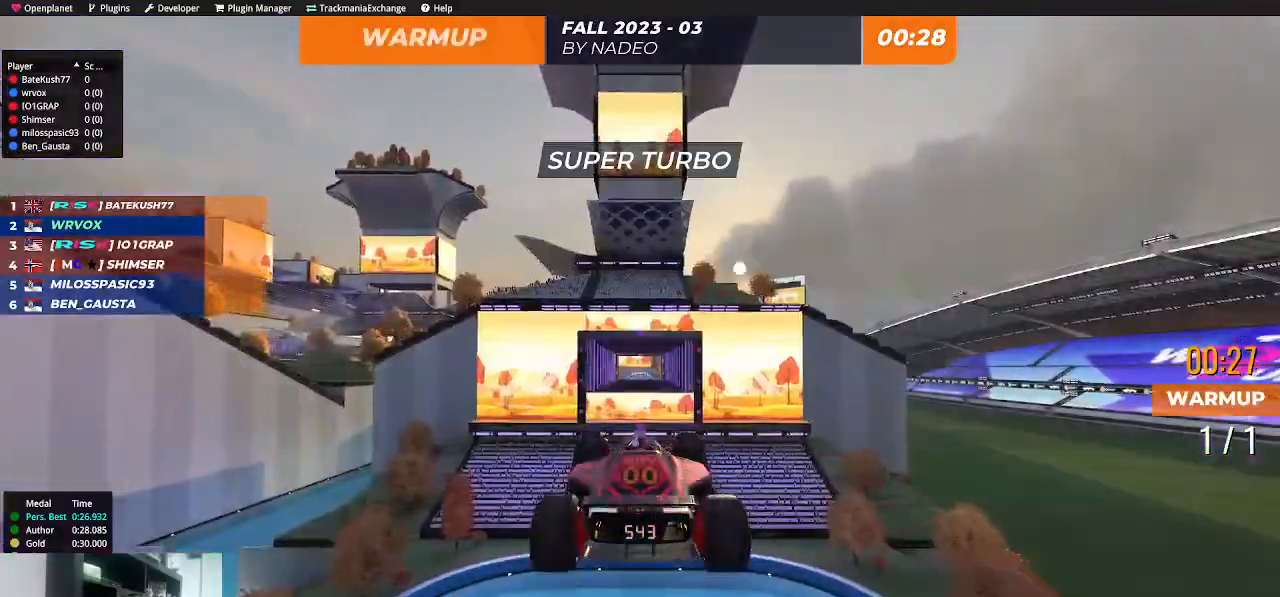
{"keys": ["up"], "events": [[333, "down", "down"], [417, "down", "up"]]}
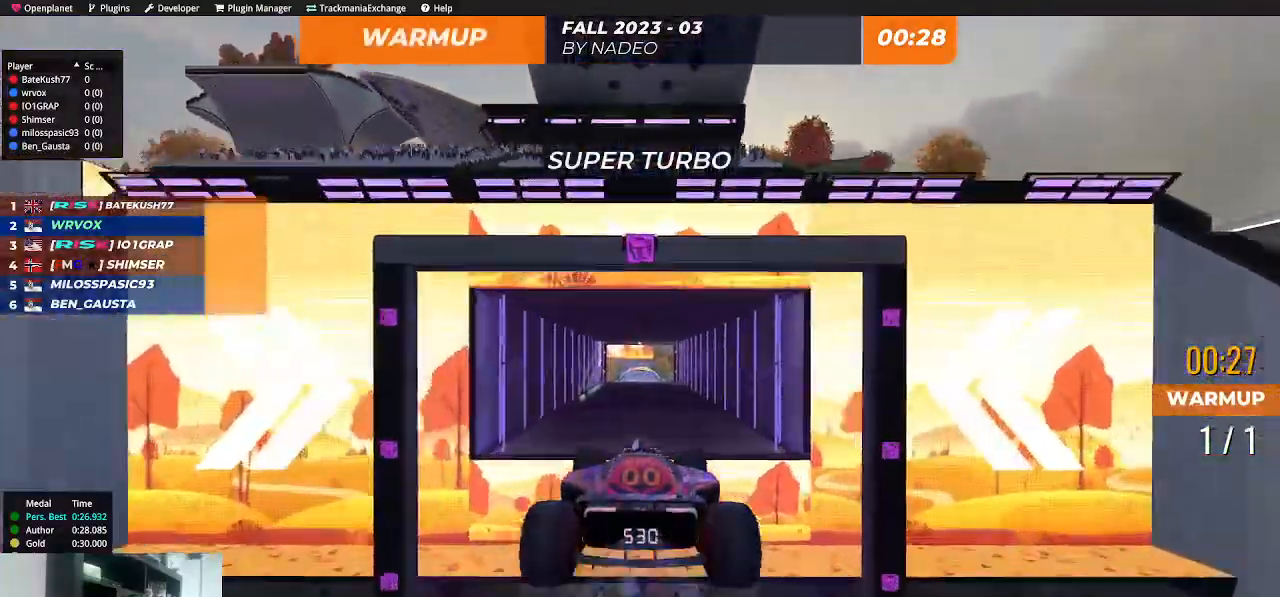
{"keys": ["up"], "events": []}
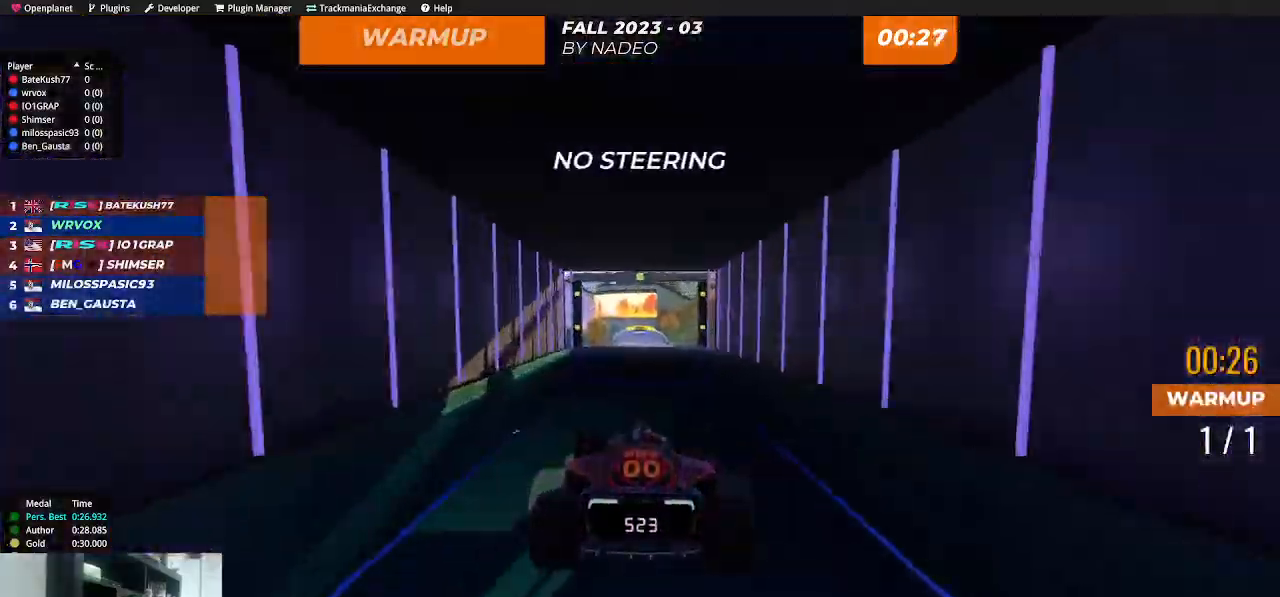
{"keys": ["up"], "events": []}
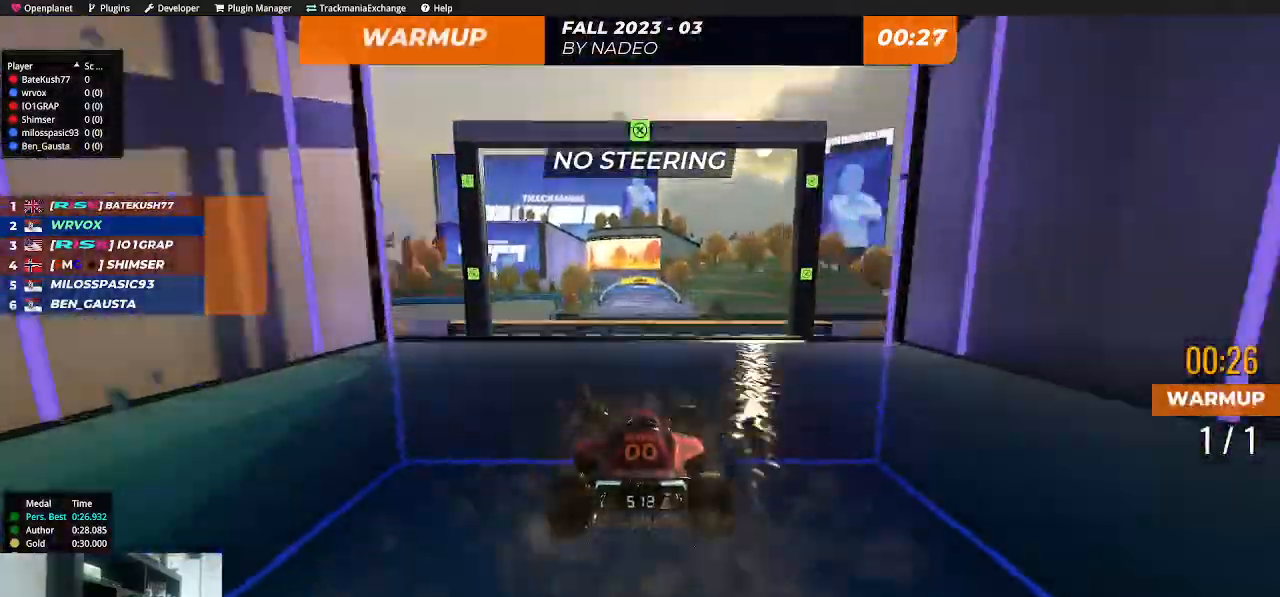
{"keys": ["up"], "events": []}
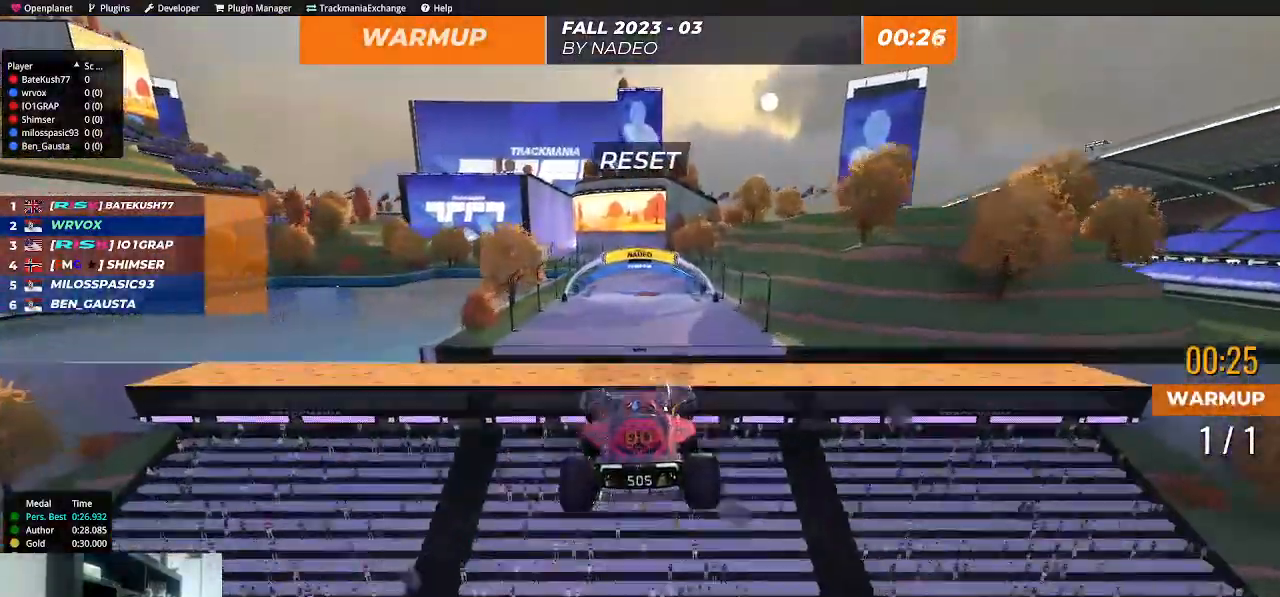
{"keys": ["up"], "events": []}
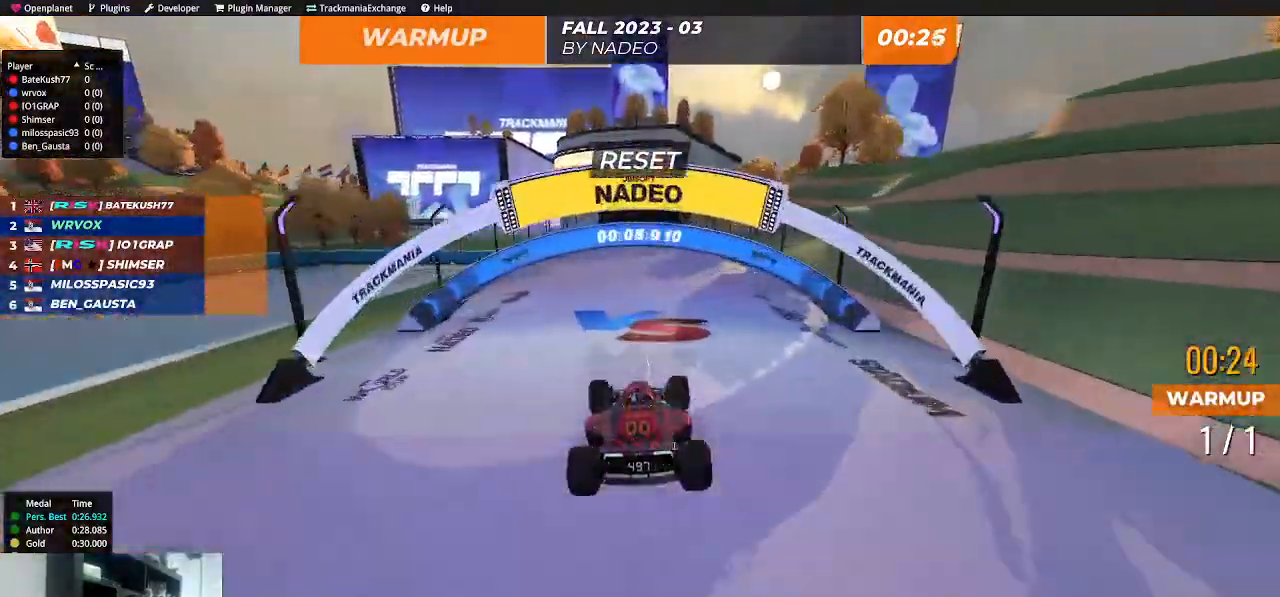
{"keys": ["up"], "events": [[100, "left", "down"], [317, "left", "up"], [400, "left", "down"], [500, "left", "up"]]}
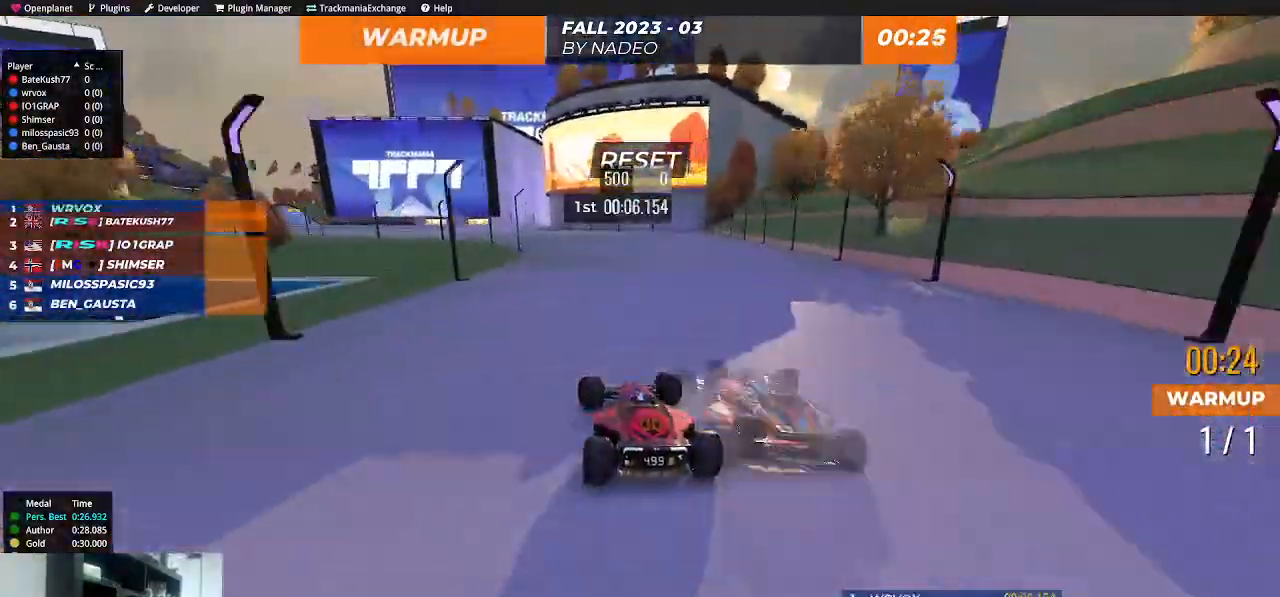
{"keys": ["left", "up"], "events": [[83, "left", "down"], [167, "left", "up"], [283, "left", "down"], [417, "left", "up"], [483, "left", "down"]]}
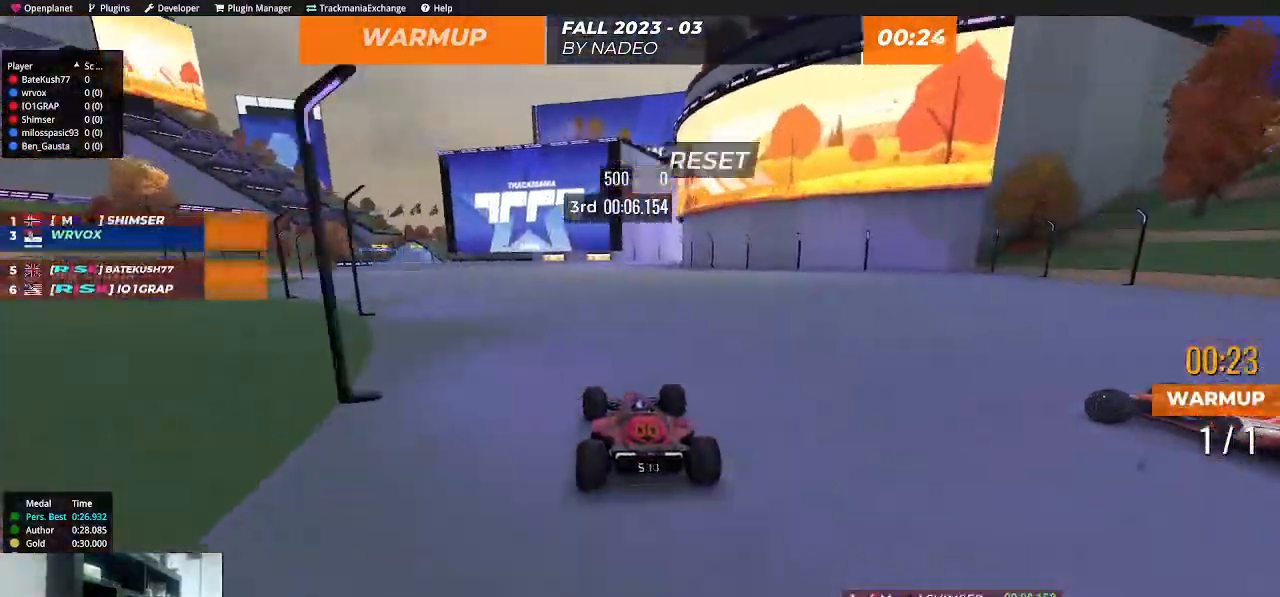
{"keys": ["up"], "events": [[83, "left", "up"], [200, "left", "down"], [267, "left", "up"], [350, "left", "down"], [450, "left", "up"]]}
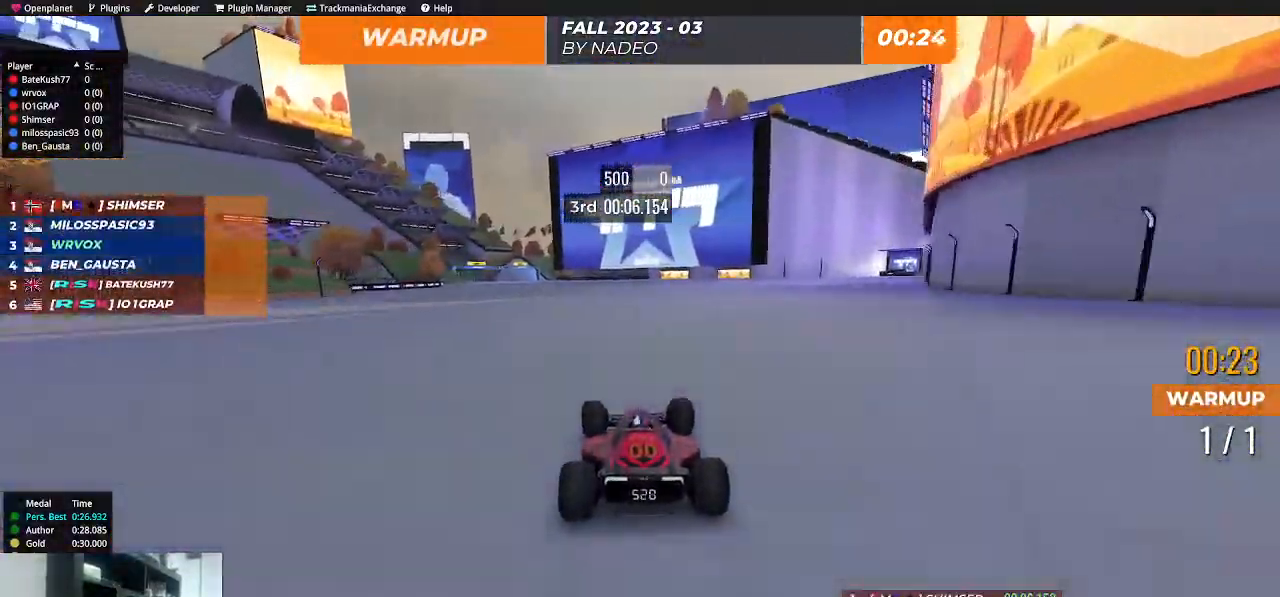
{"keys": ["left", "up"], "events": [[50, "left", "down"], [233, "left", "up"], [283, "left", "down"], [383, "left", "up"], [500, "left", "down"]]}
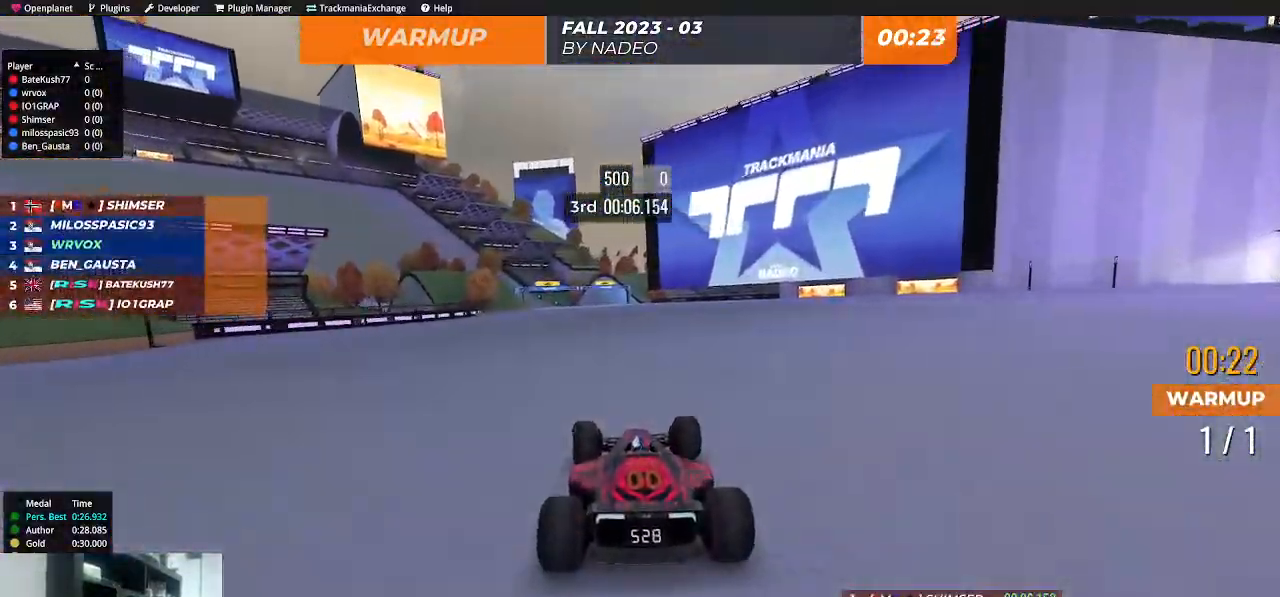
{"keys": ["left", "up"], "events": [[50, "left", "up"], [167, "left", "down"], [250, "left", "up"], [350, "left", "down"], [383, "left", "up"], [467, "left", "down"]]}
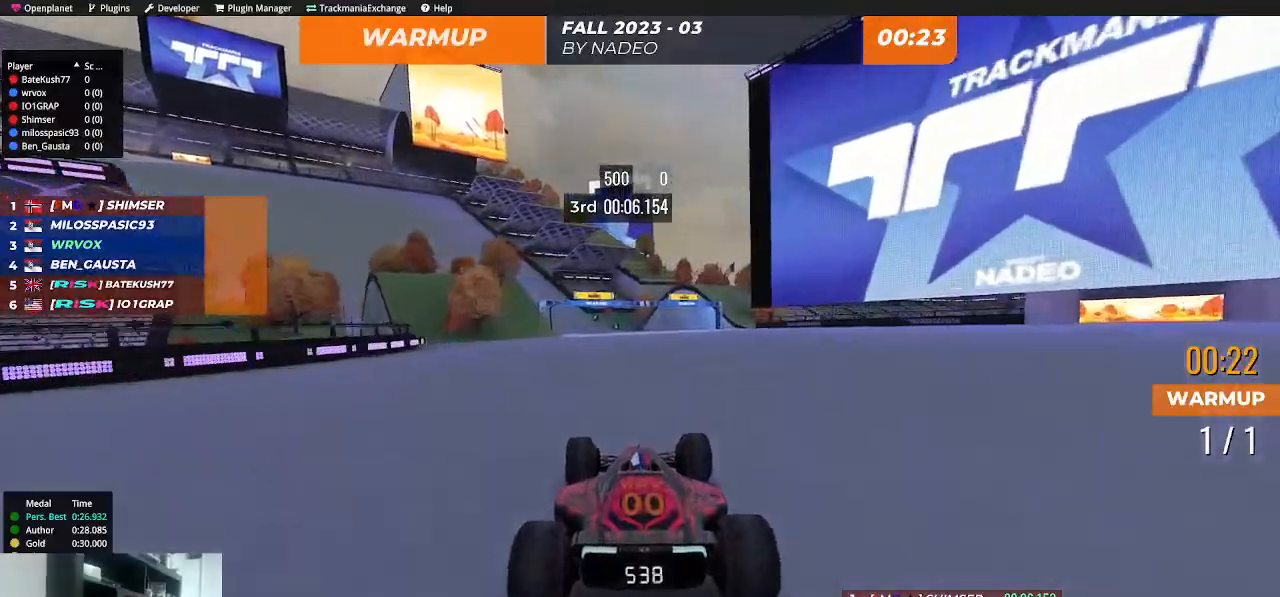
{"keys": ["left", "up"], "events": [[100, "left", "up"], [183, "left", "down"], [400, "left", "up"], [417, "left", "down"]]}
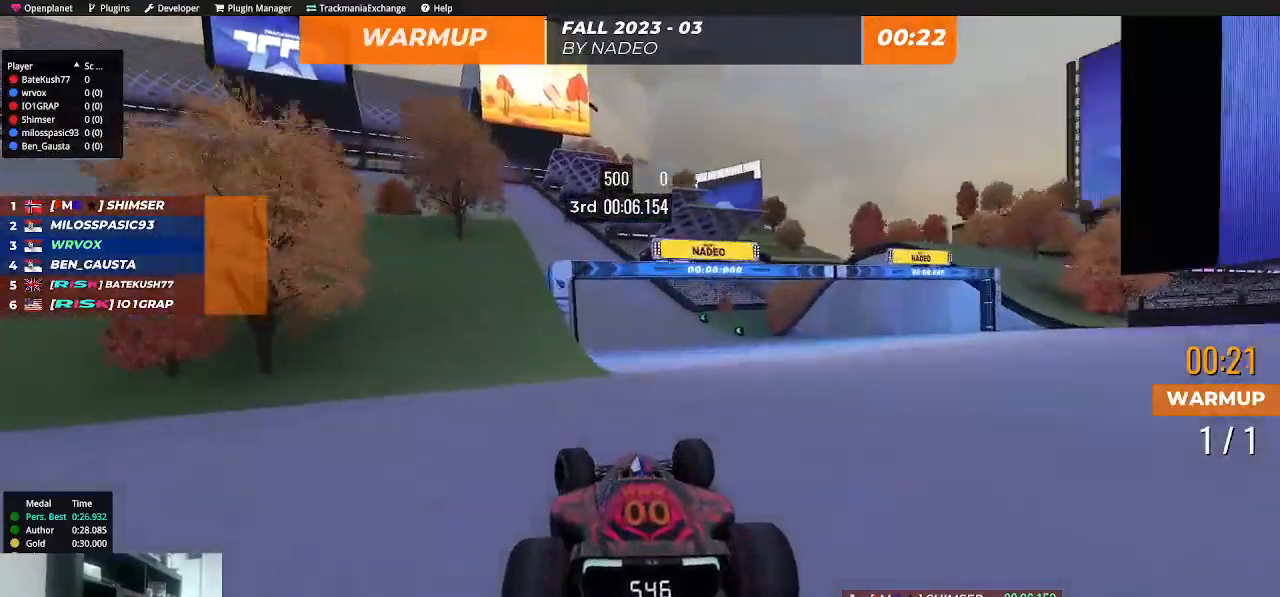
{"keys": ["left", "up"], "events": [[183, "left", "up"], [250, "left", "down"]]}
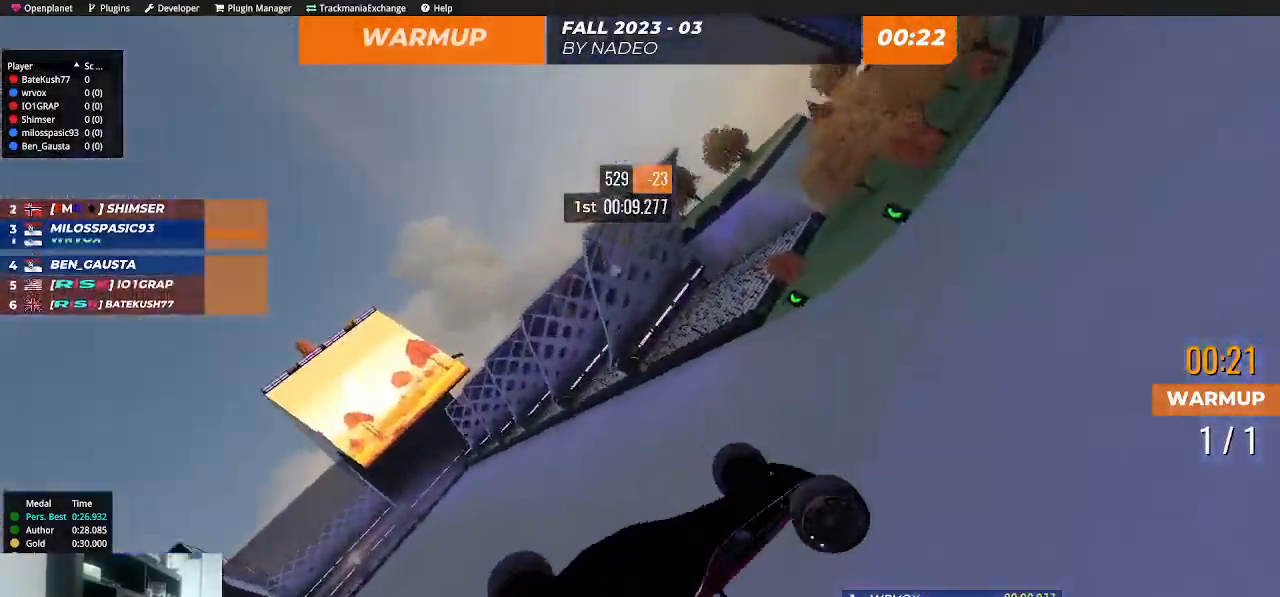
{"keys": ["left", "up"], "events": [[383, "left", "up"], [417, "left", "down"]]}
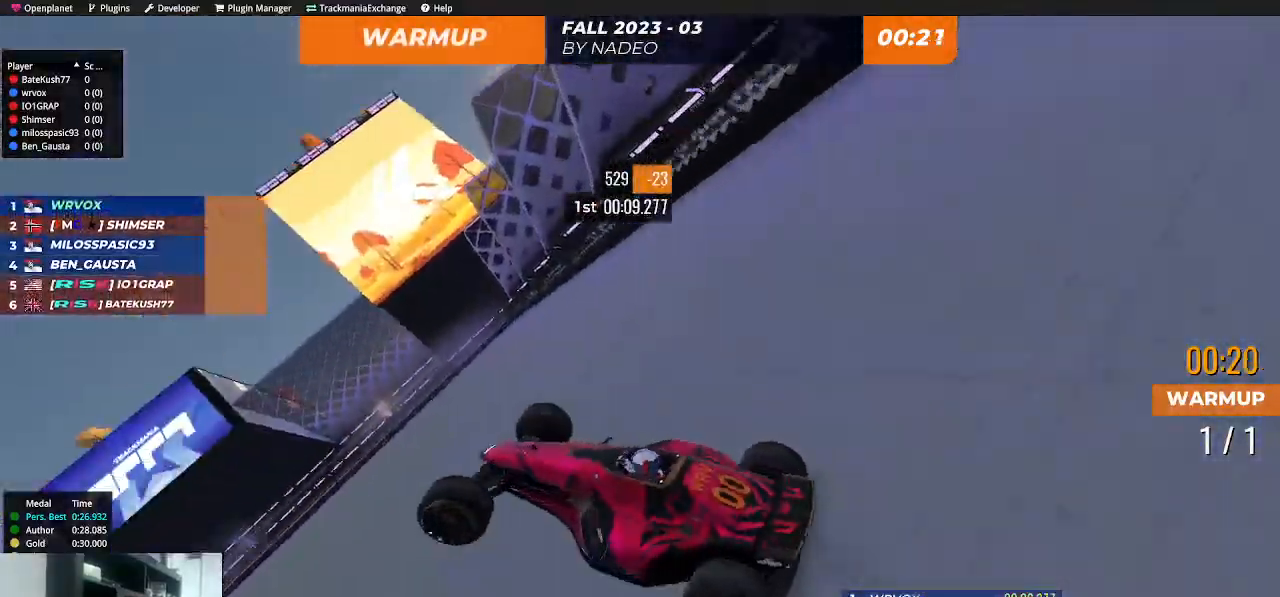
{"keys": ["up"], "events": [[367, "left", "up"]]}
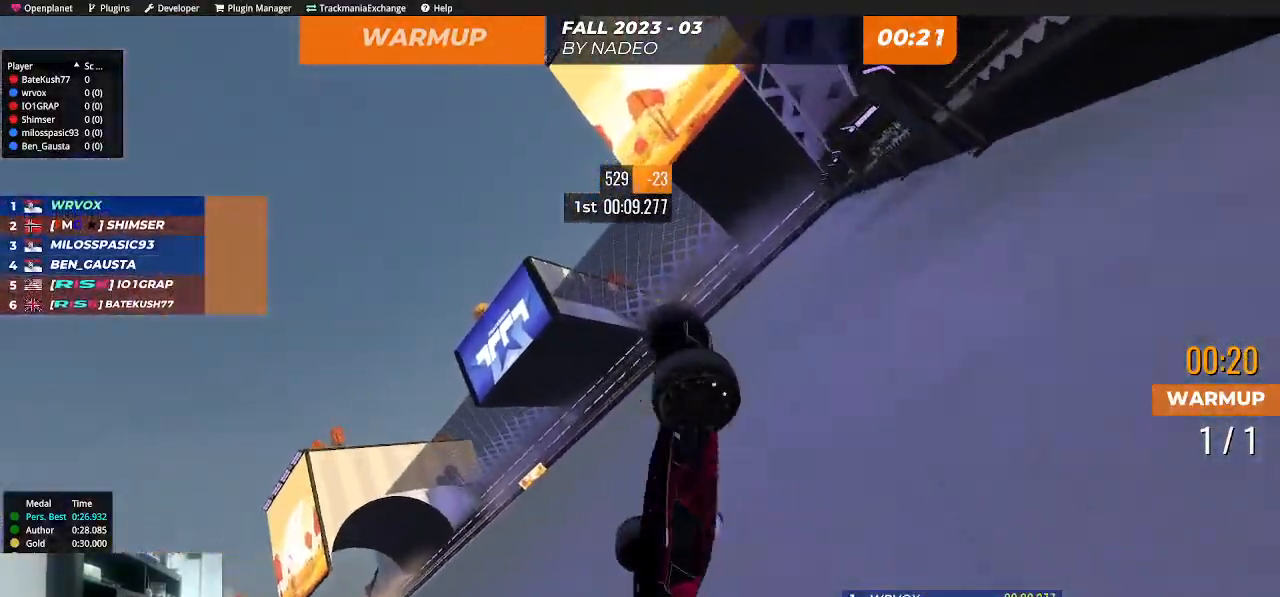
{"keys": ["up"], "events": [[183, "left", "down"], [500, "left", "up"]]}
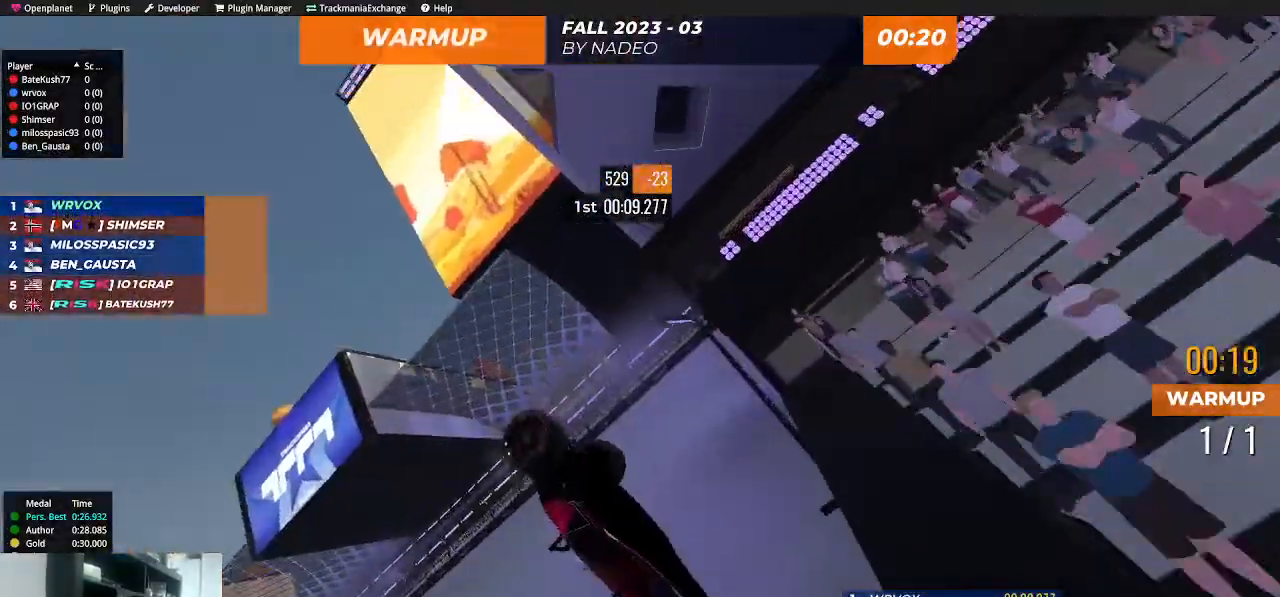
{"keys": ["up"], "events": []}
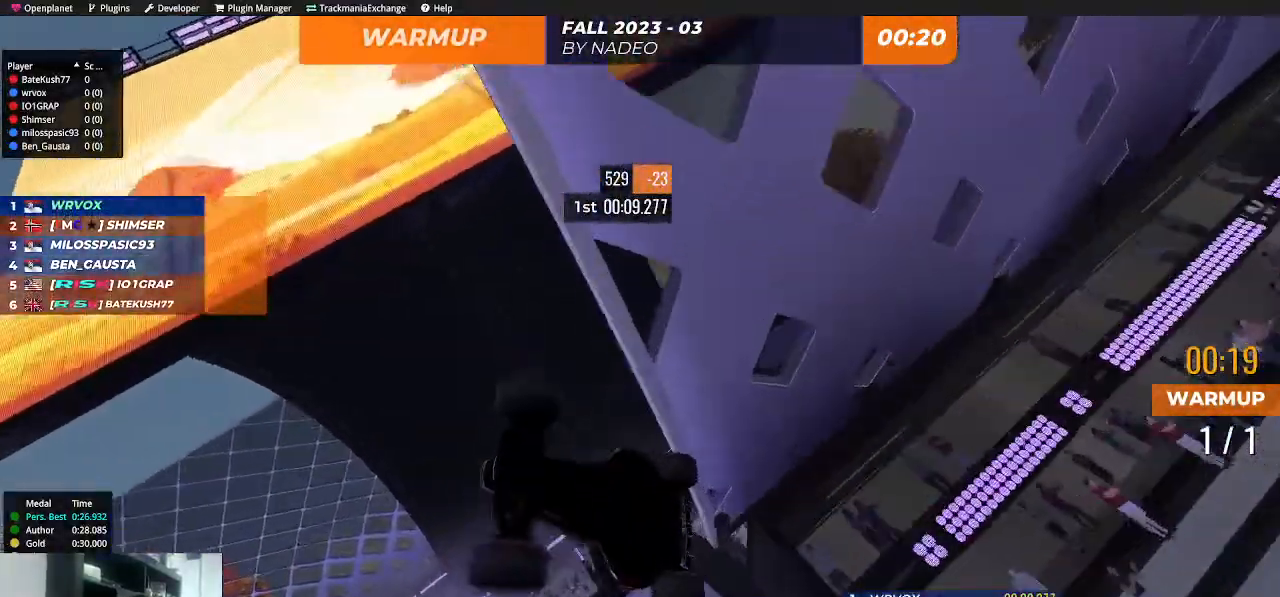
{"keys": ["up"], "events": []}
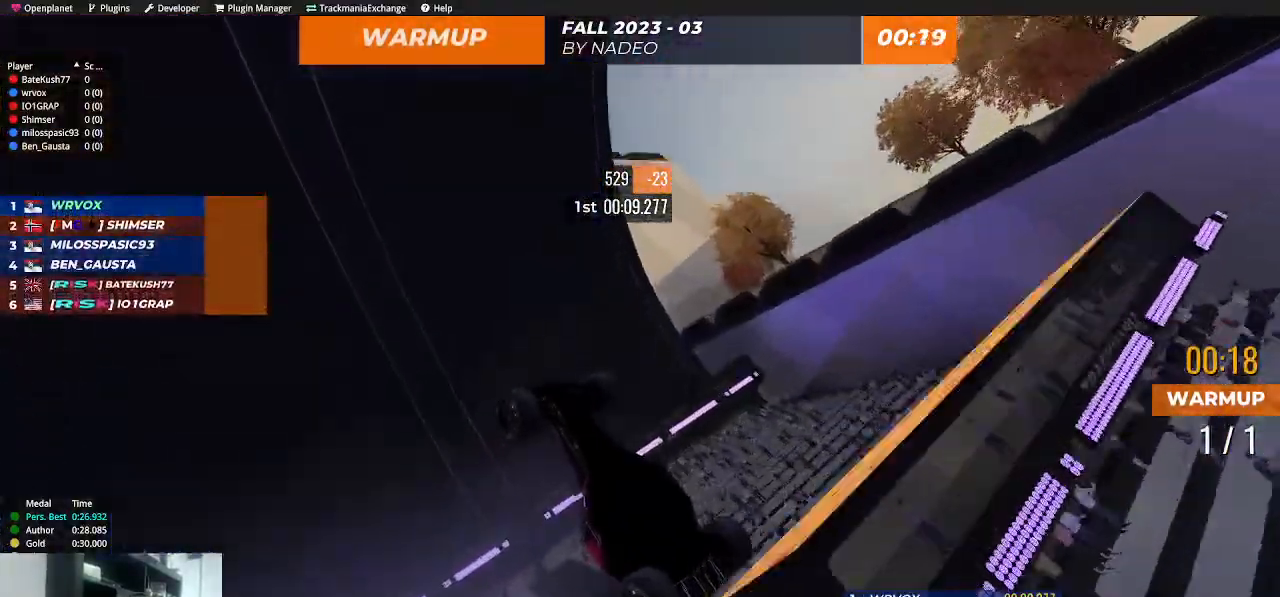
{"keys": [], "events": [[217, "up", "up"]]}